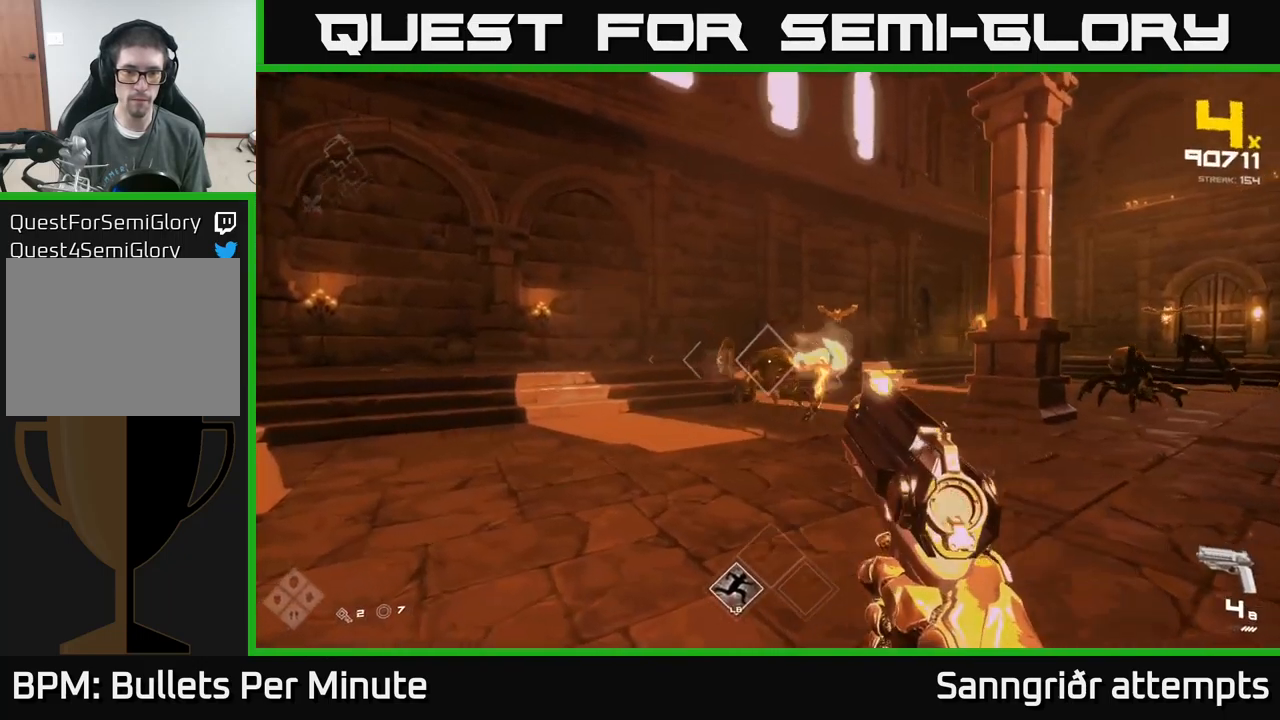
Gameplay with a controller (Xbox layout); each line is a JSON object with the inputs held at the frame after it. "events" lists button and stick changes between this image and that frame as [ms after this image, input, new state], when the widget could be followed in between.
{"buttons": ["R2"], "left_stick": "up-left", "right_stick": "right", "events": [[50, "left_stick", "up-left"], [150, "R2", "down"], [267, "R2", "up"], [267, "left_stick", "up"], [367, "left_stick", "up-left"], [400, "right_stick", "right"], [500, "R2", "down"]]}
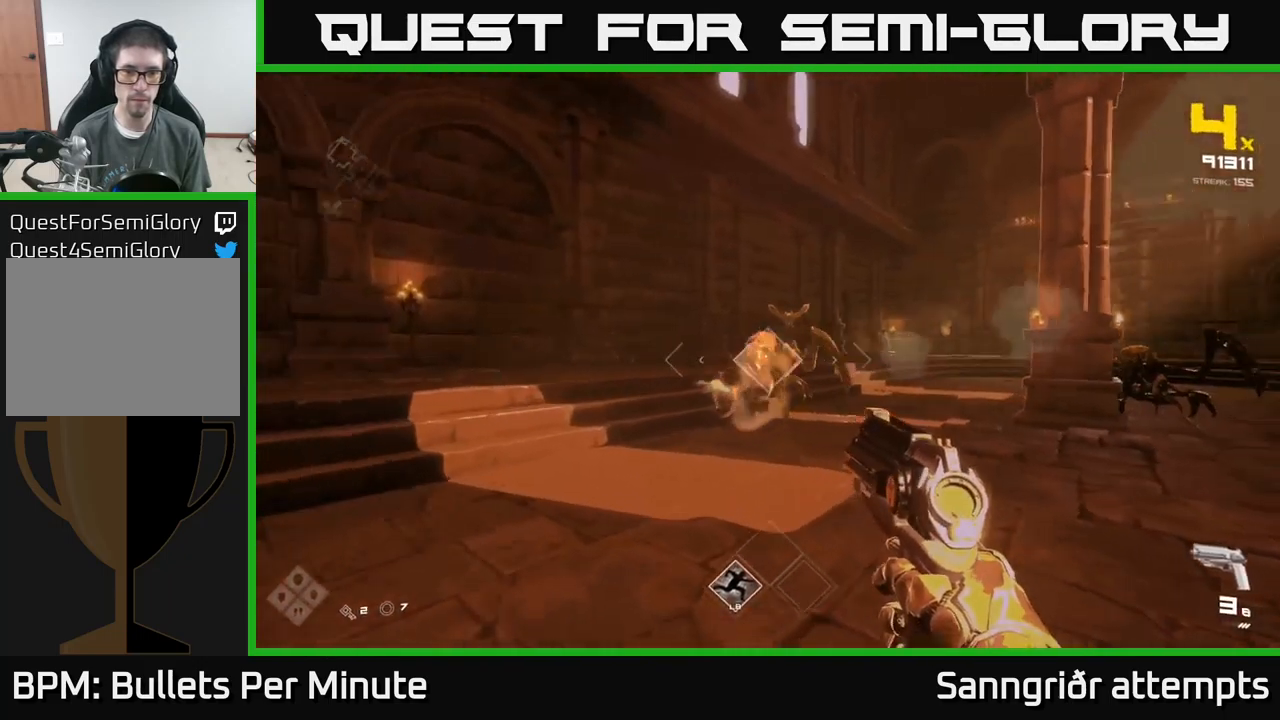
{"buttons": [], "left_stick": "up", "right_stick": "center", "events": [[50, "left_stick", "up"], [100, "R2", "up"], [100, "right_stick", "center"], [217, "left_stick", "up-left"], [300, "right_stick", "up-right"], [350, "R2", "down"], [383, "left_stick", "up"], [383, "right_stick", "center"], [467, "R2", "up"]]}
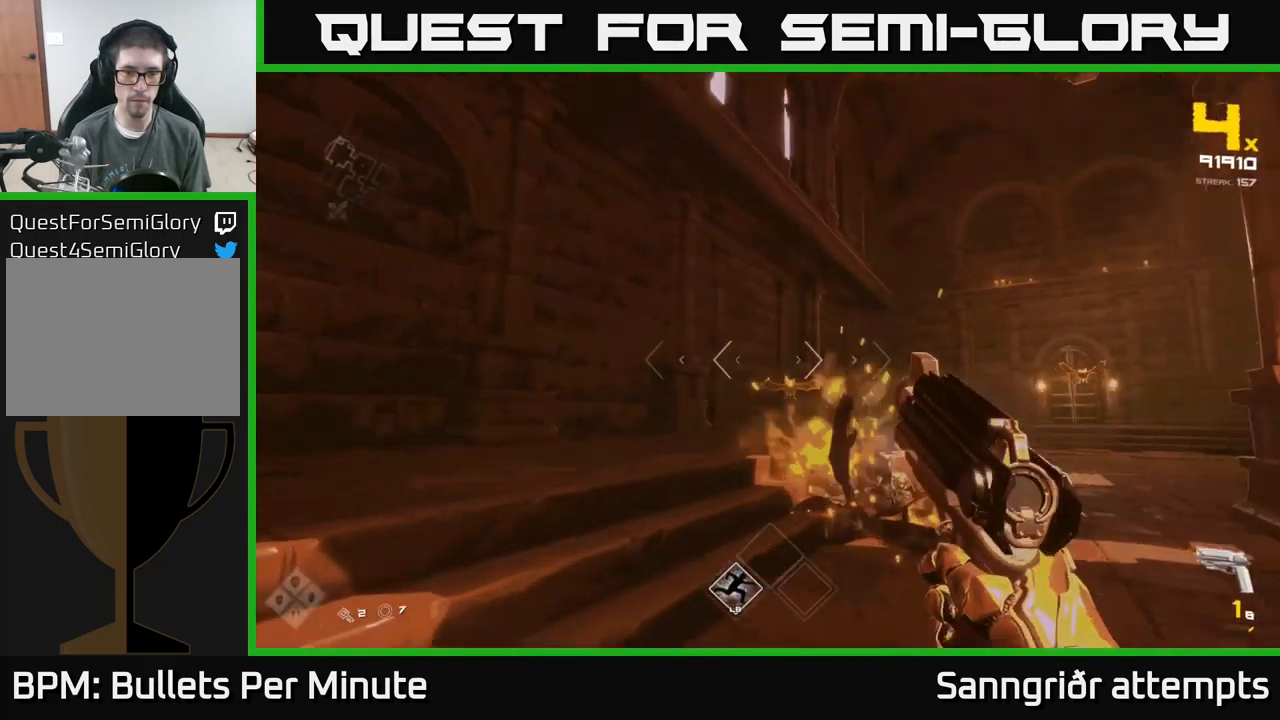
{"buttons": [], "left_stick": "up-left", "right_stick": "right", "events": [[83, "left_stick", "up-left"], [133, "right_stick", "right"], [183, "R2", "down"], [183, "right_stick", "center"], [300, "R2", "up"], [450, "right_stick", "right"]]}
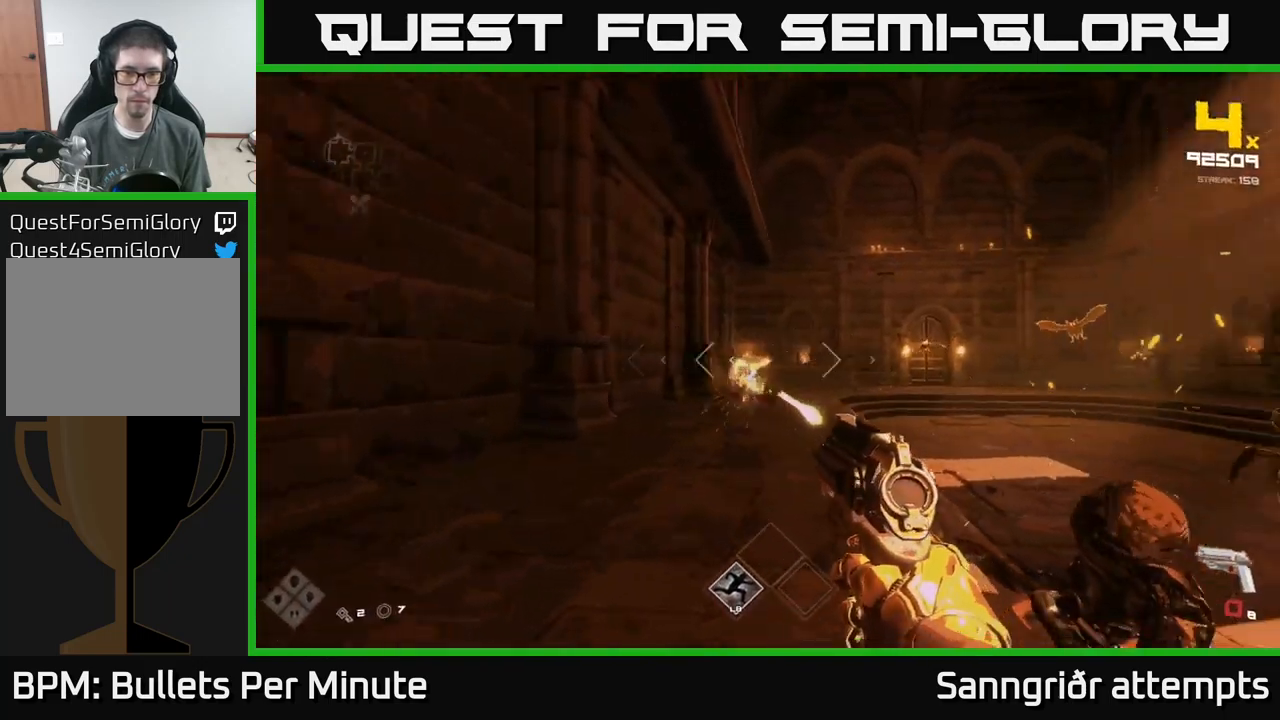
{"buttons": [], "left_stick": "up-left", "right_stick": "center", "events": [[50, "R1", "down"], [50, "left_stick", "up"], [167, "R1", "up"], [167, "right_stick", "center"], [317, "left_stick", "up-left"], [350, "right_stick", "right"], [400, "R1", "down"], [450, "right_stick", "center"], [467, "R1", "up"]]}
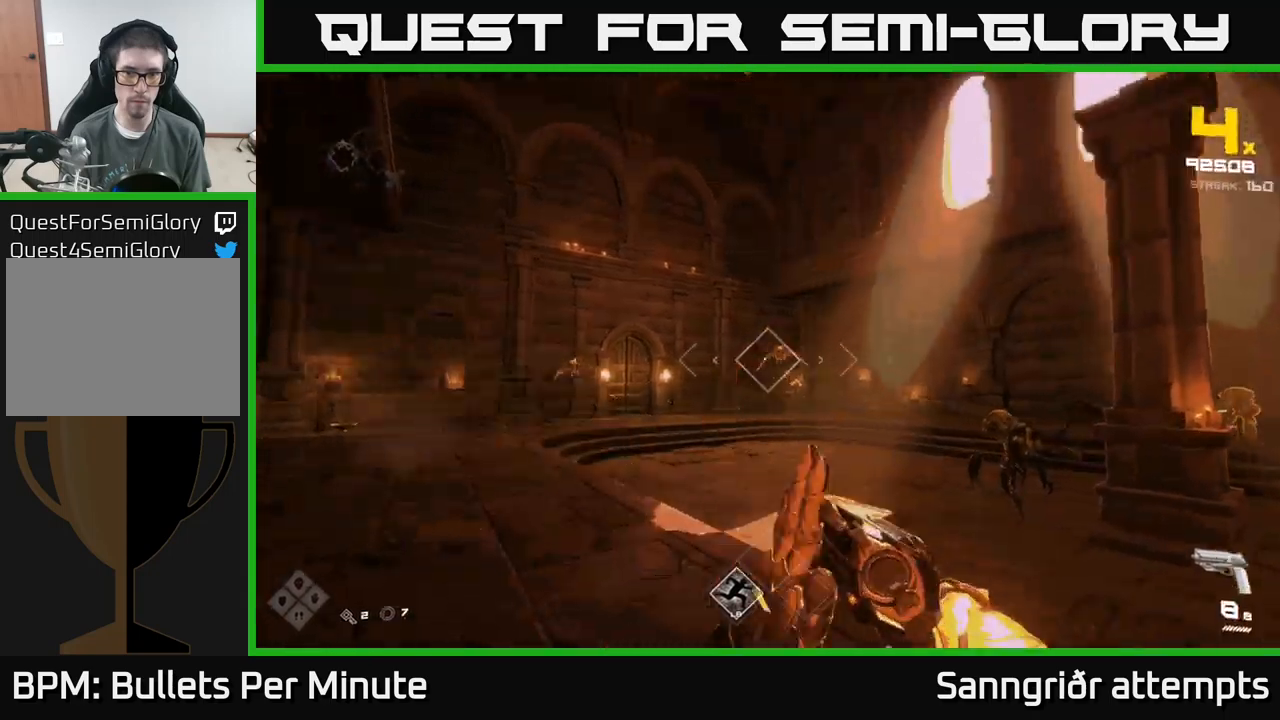
{"buttons": [], "left_stick": "left", "right_stick": "right", "events": [[34, "left_stick", "up"], [167, "left_stick", "up-left"], [234, "R2", "down"], [334, "R2", "up"], [350, "right_stick", "right"], [467, "left_stick", "left"]]}
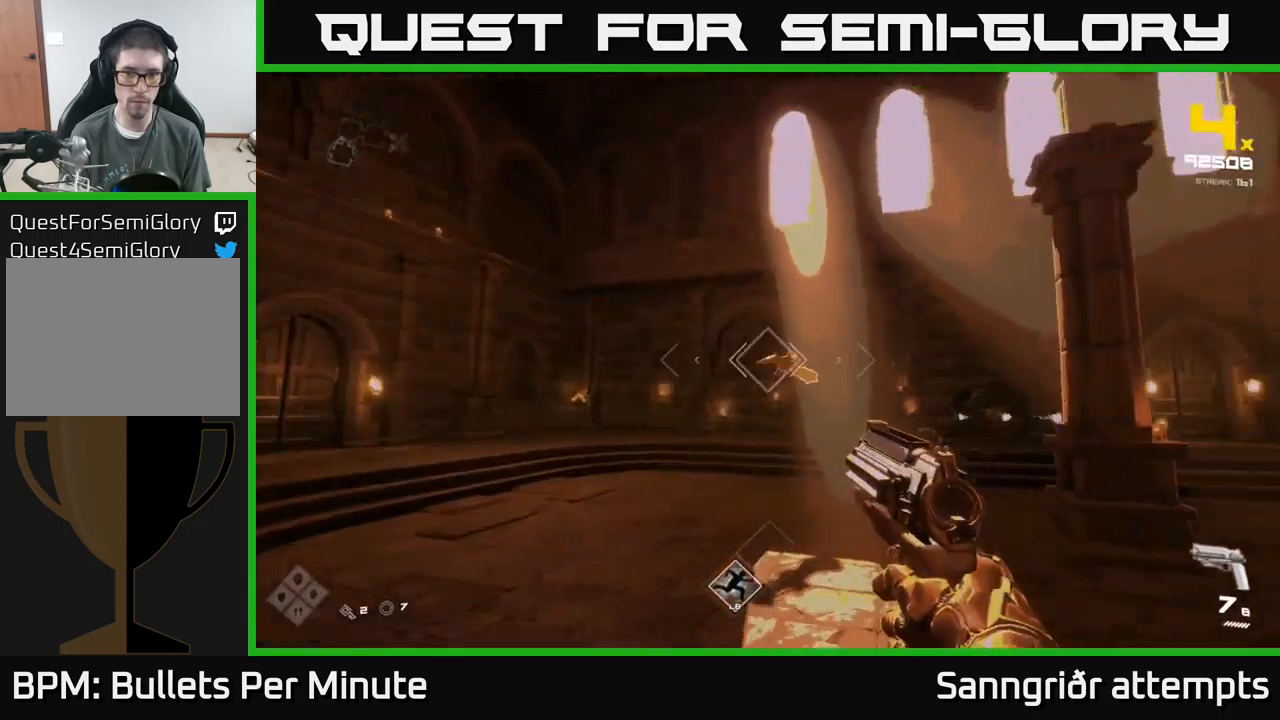
{"buttons": [], "left_stick": "up-left", "right_stick": "left", "events": [[67, "R2", "down"], [117, "left_stick", "down-left"], [184, "R2", "up"], [184, "right_stick", "center"], [234, "left_stick", "left"], [250, "right_stick", "left"], [500, "left_stick", "up-left"]]}
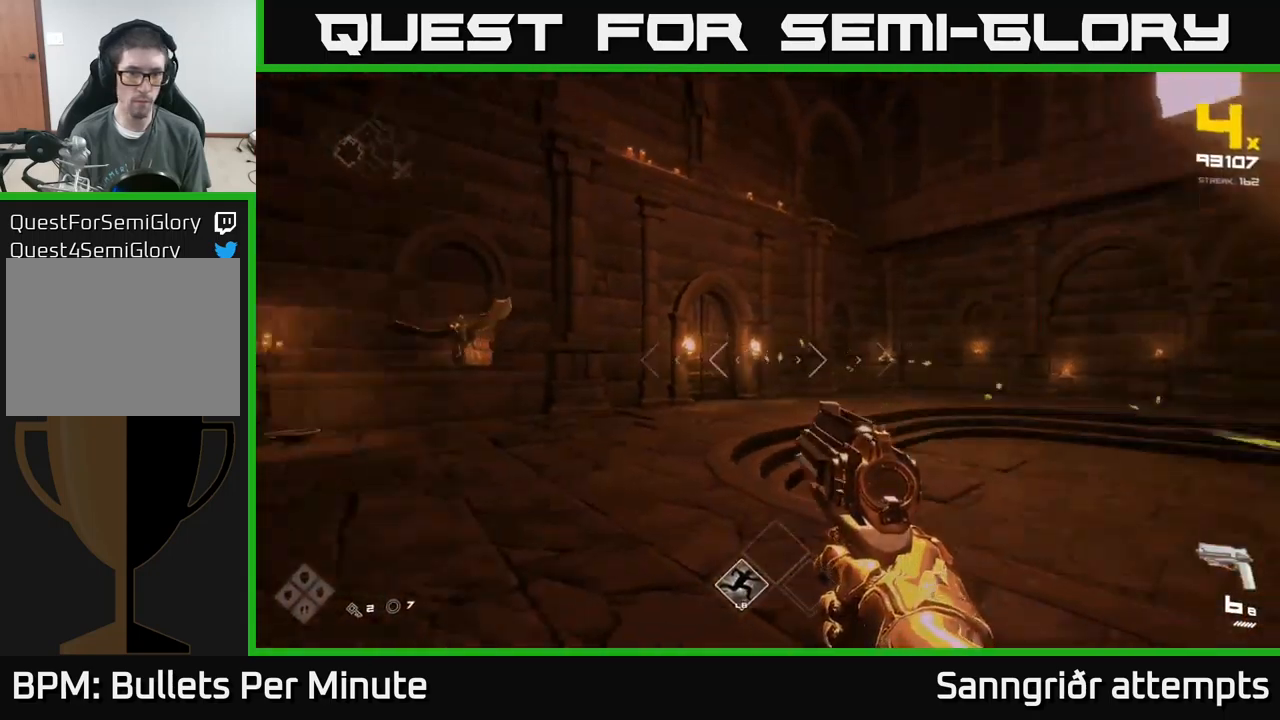
{"buttons": [], "left_stick": "up-left", "right_stick": "left", "events": [[84, "right_stick", "center"], [150, "left_stick", "up"], [250, "R2", "down"], [250, "left_stick", "up-left"], [284, "right_stick", "left"], [350, "R2", "up"], [350, "right_stick", "center"], [500, "right_stick", "left"]]}
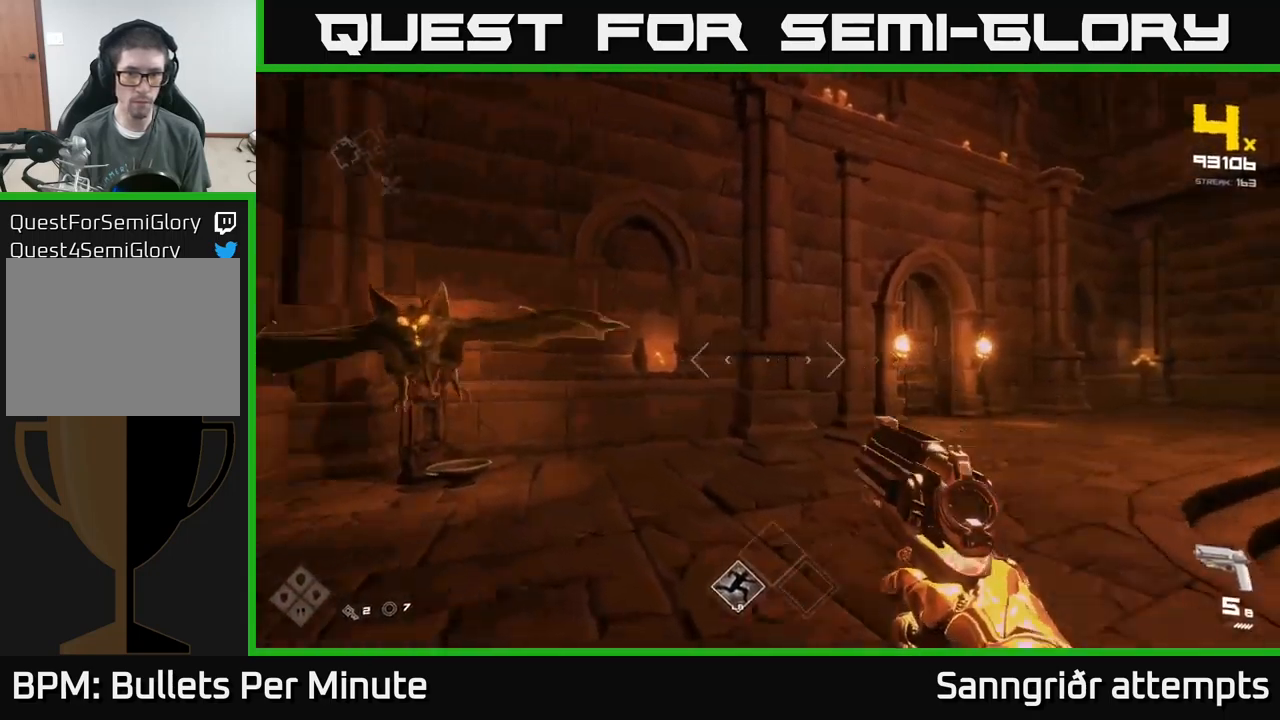
{"buttons": ["A"], "left_stick": "up-right", "right_stick": "center", "events": [[50, "left_stick", "right"], [84, "right_stick", "center"], [150, "A", "down"], [234, "left_stick", "up-right"], [300, "A", "up"], [467, "A", "down"]]}
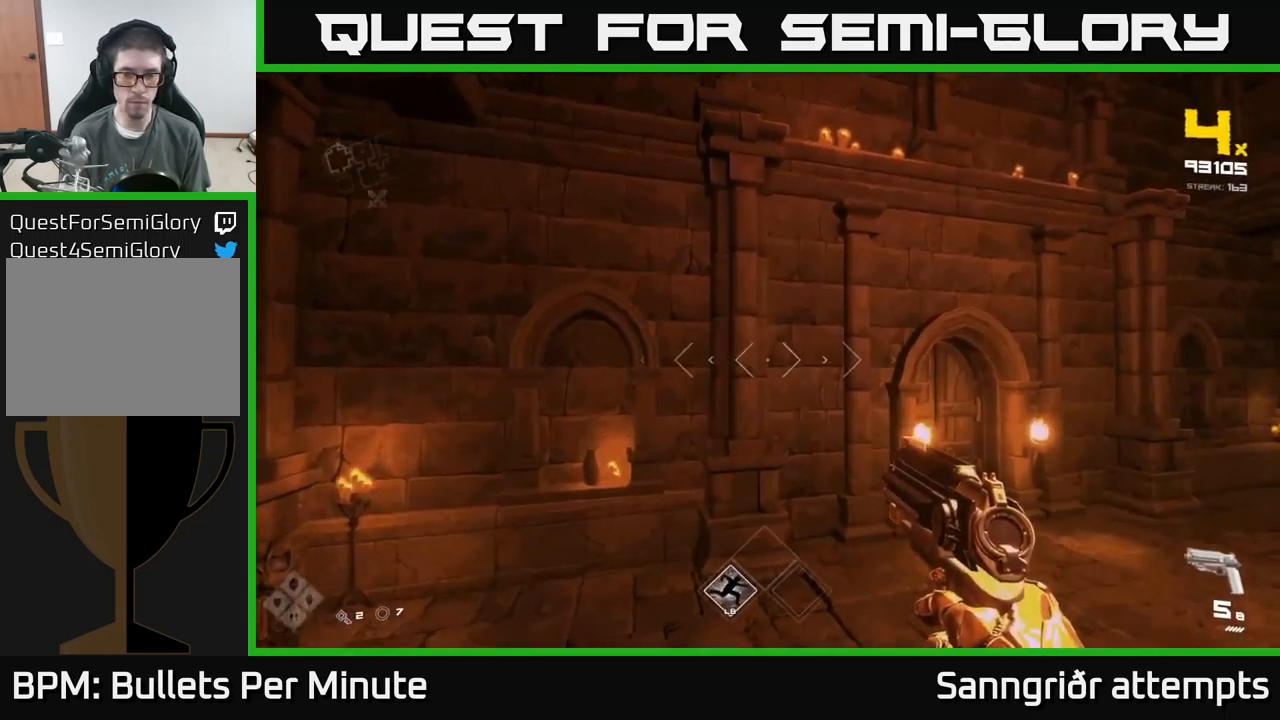
{"buttons": ["L1"], "left_stick": "up", "right_stick": "right", "events": [[84, "A", "up"], [217, "right_stick", "right"], [334, "L1", "down"], [334, "left_stick", "up"]]}
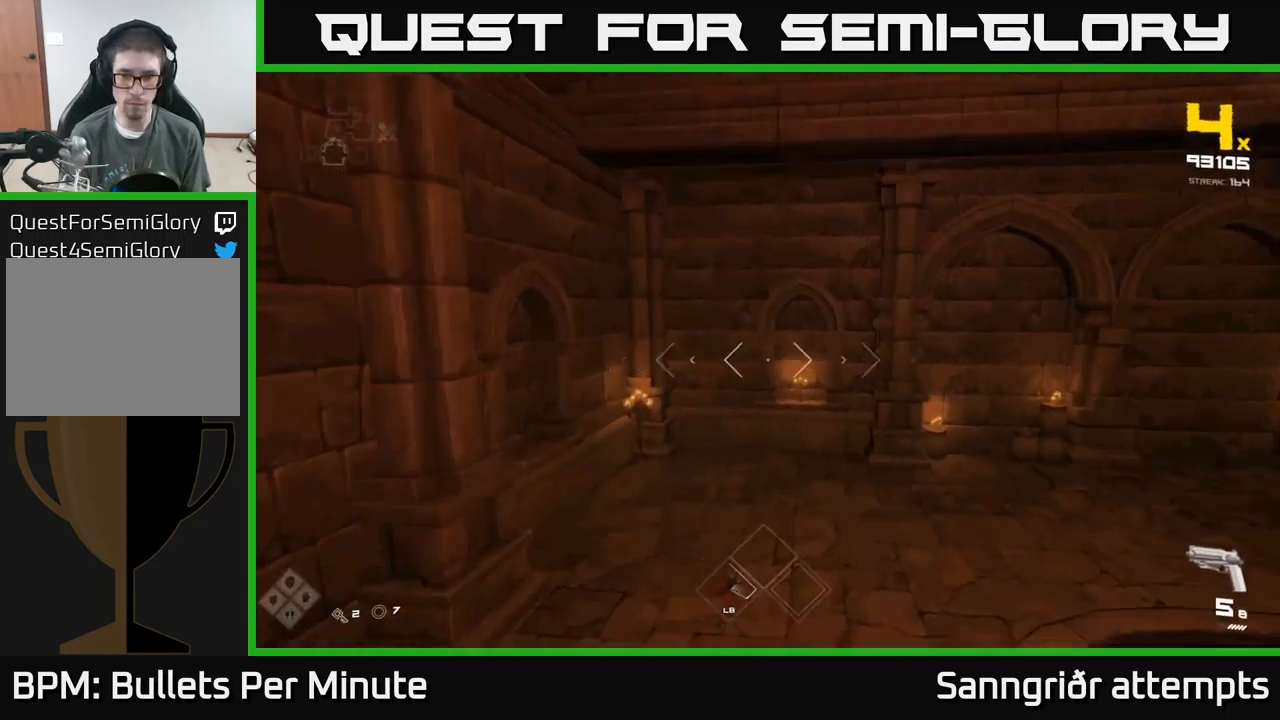
{"buttons": ["R1"], "left_stick": "left", "right_stick": "right", "events": [[67, "L1", "up"], [100, "left_stick", "up-left"], [184, "R1", "down"], [200, "left_stick", "left"], [284, "R1", "up"], [450, "R1", "down"]]}
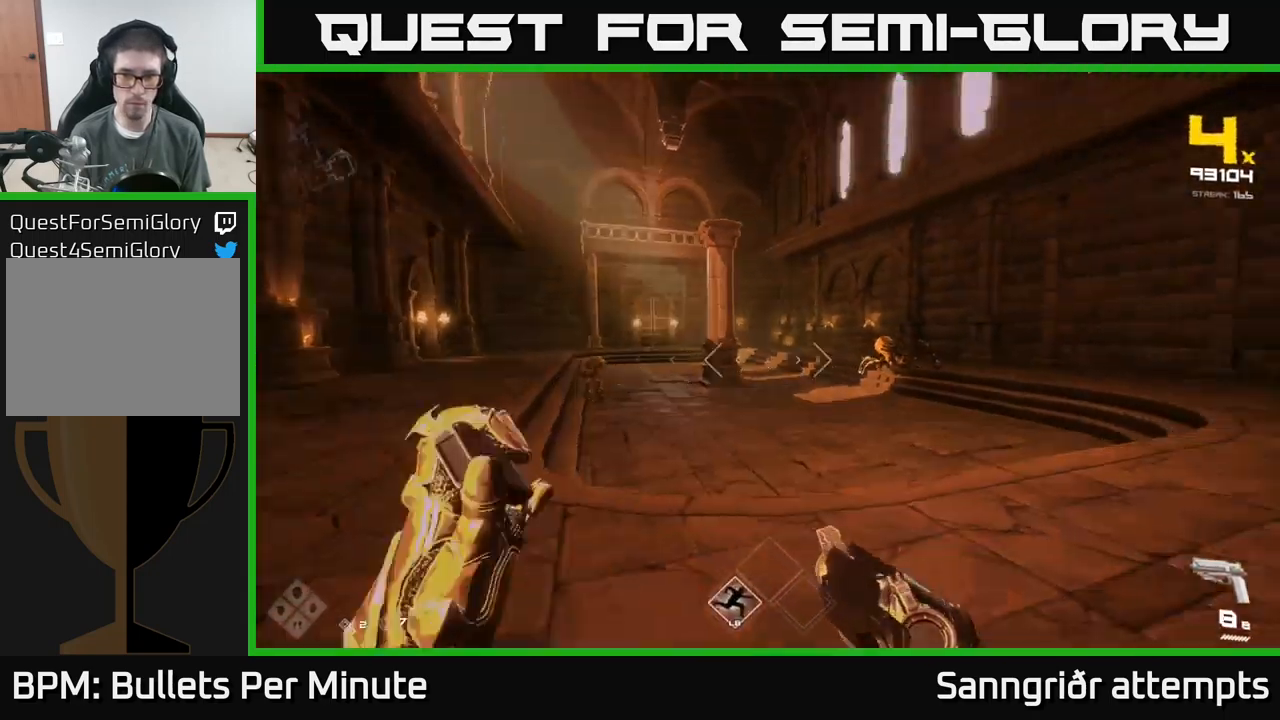
{"buttons": [], "left_stick": "up", "right_stick": "center", "events": [[67, "R1", "up"], [100, "right_stick", "center"], [267, "A", "down"], [317, "left_stick", "up"], [417, "A", "up"]]}
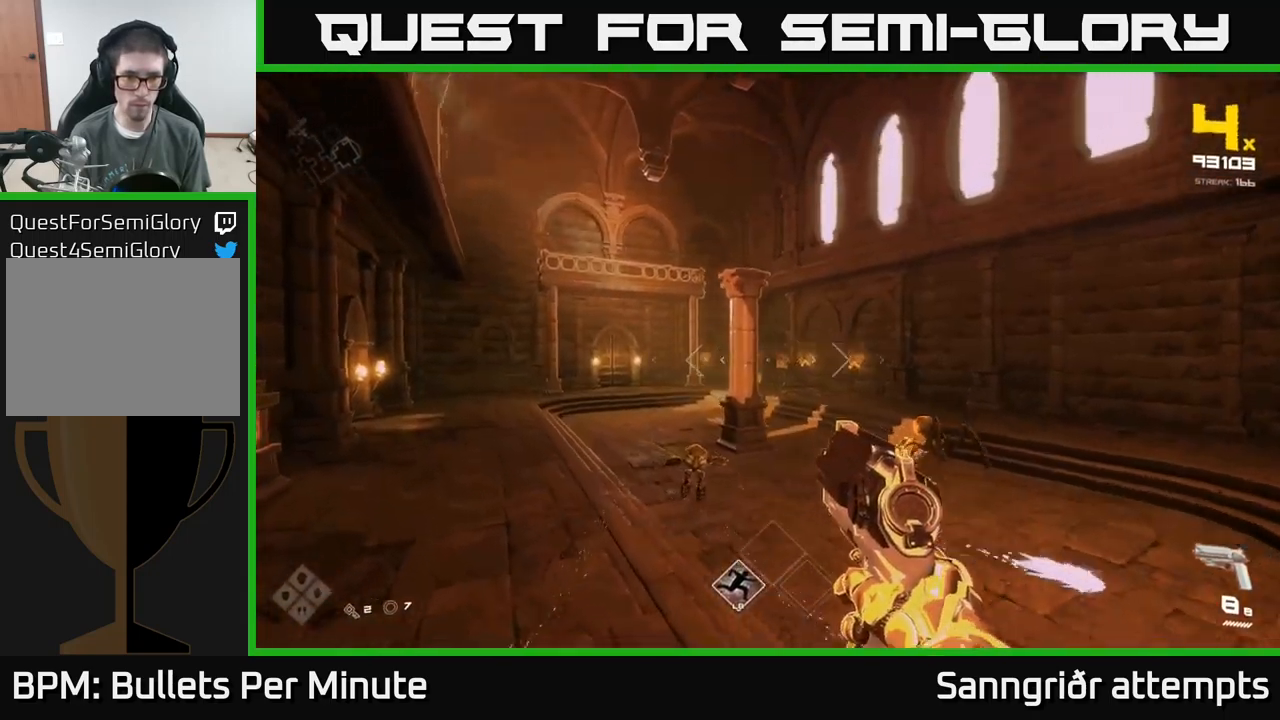
{"buttons": ["R2"], "left_stick": "up-left", "right_stick": "center", "events": [[34, "right_stick", "down"], [134, "R2", "down"], [150, "right_stick", "center"], [234, "R2", "up"], [334, "right_stick", "up-right"], [350, "left_stick", "up-left"], [434, "right_stick", "center"], [450, "R2", "down"]]}
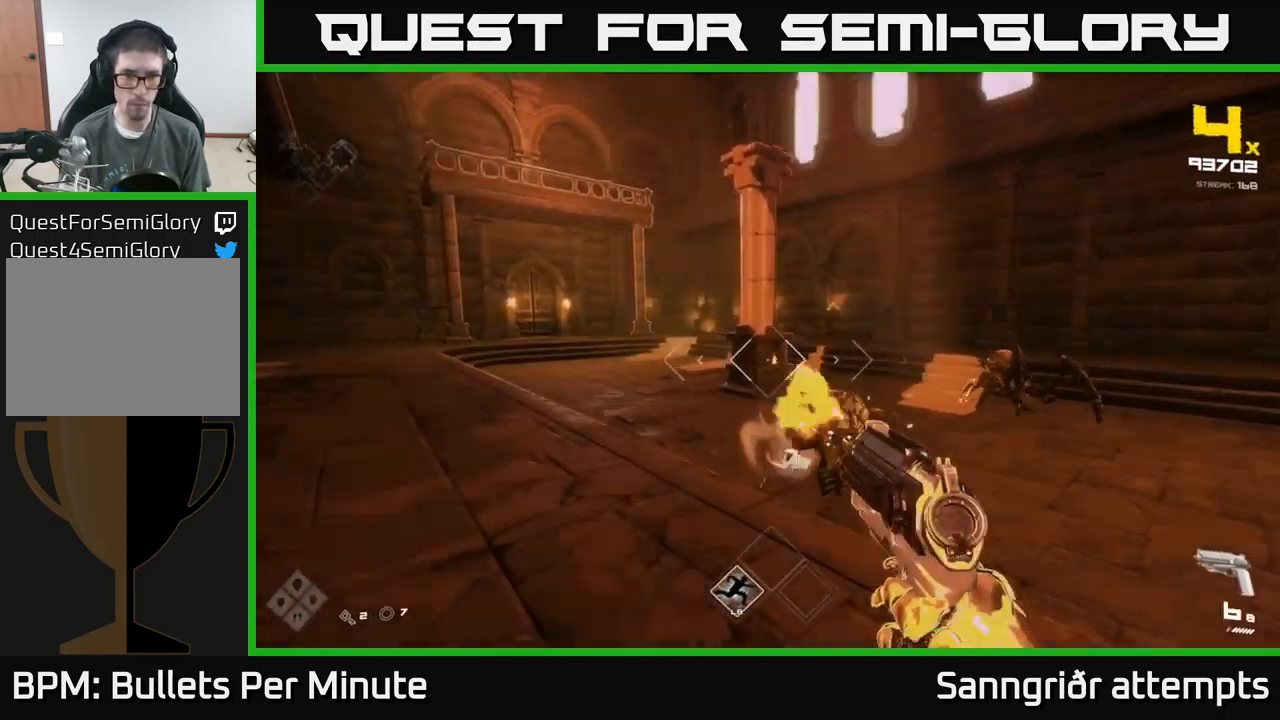
{"buttons": [], "left_stick": "left", "right_stick": "center", "events": [[34, "R2", "up"], [117, "right_stick", "right"], [234, "left_stick", "left"], [334, "R2", "down"], [400, "R2", "up"], [417, "right_stick", "center"]]}
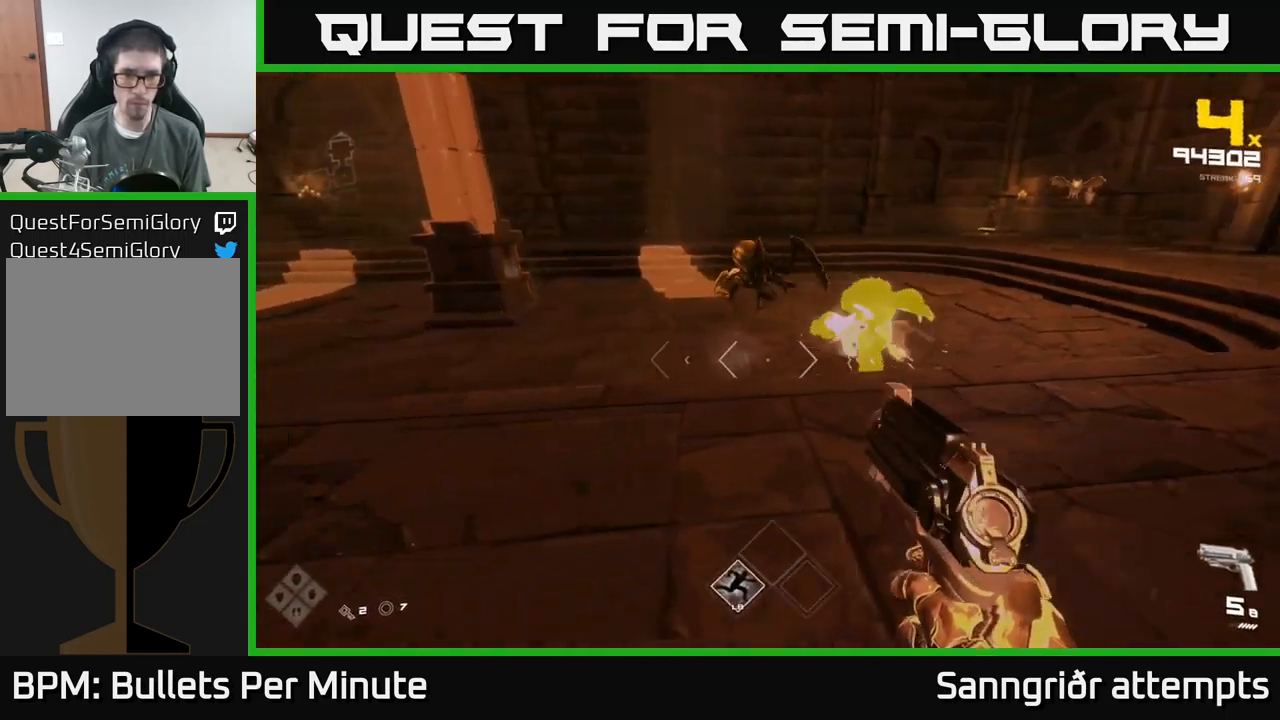
{"buttons": [], "left_stick": "down", "right_stick": "center", "events": [[67, "A", "down"], [217, "A", "up"], [250, "left_stick", "up-right"], [300, "A", "down"], [350, "left_stick", "center"], [416, "A", "up"], [433, "left_stick", "down"]]}
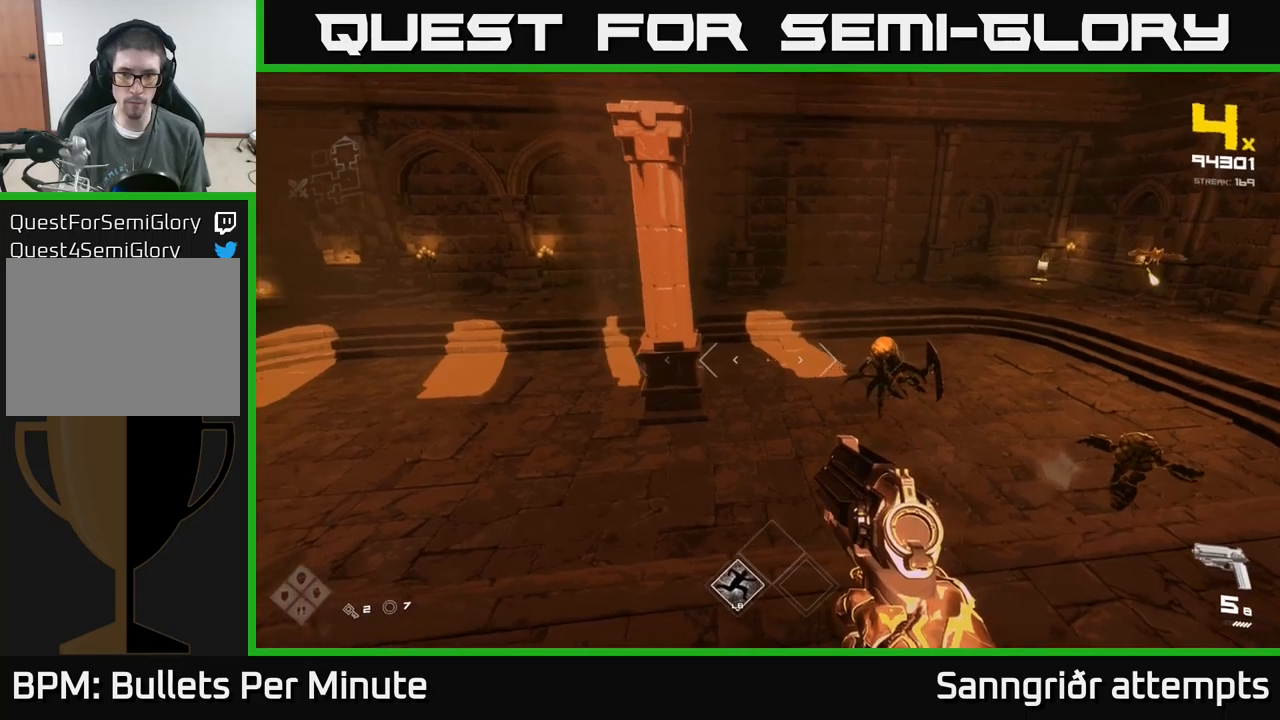
{"buttons": [], "left_stick": "left", "right_stick": "center", "events": [[66, "right_stick", "right"], [100, "left_stick", "left"], [316, "R2", "down"], [316, "right_stick", "center"], [416, "R2", "up"]]}
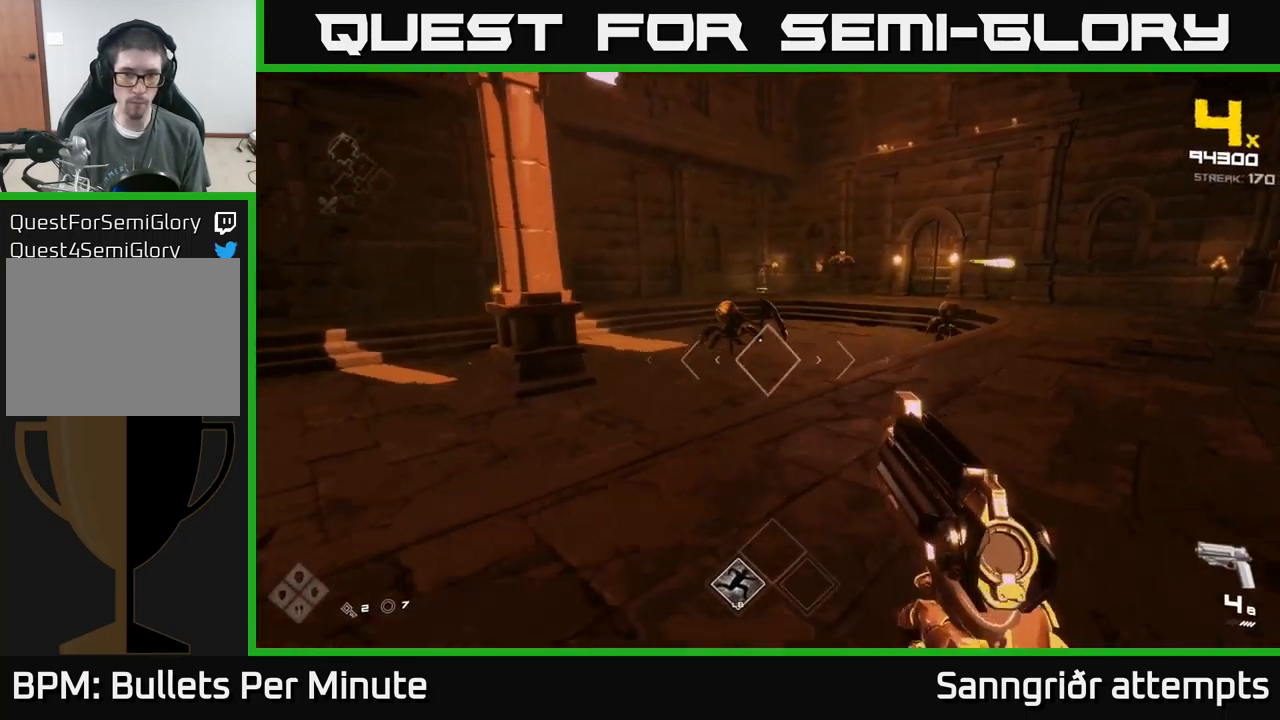
{"buttons": [], "left_stick": "down", "right_stick": "center", "events": [[50, "right_stick", "up-right"], [133, "right_stick", "center"], [150, "R2", "down"], [150, "left_stick", "down-left"], [266, "R2", "up"], [266, "left_stick", "down"]]}